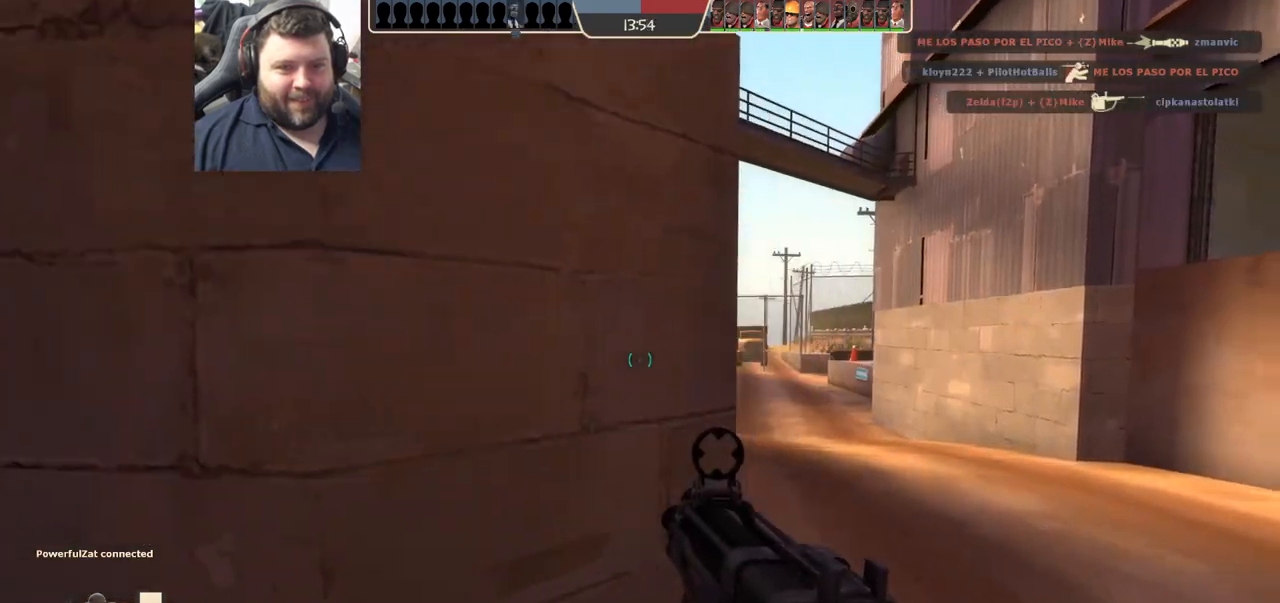
Gameplay with a controller (PlayStation layout); each line is a JSON object with the inputs held at the frame after it. "events" lists button and stick changes between this image and that frame as [ms after this image, input, new state], when the widget could be followed in between.
{"buttons": ["TRIANGLE"], "left_stick": "up", "right_stick": "center", "events": [[450, "left_stick", "up"]]}
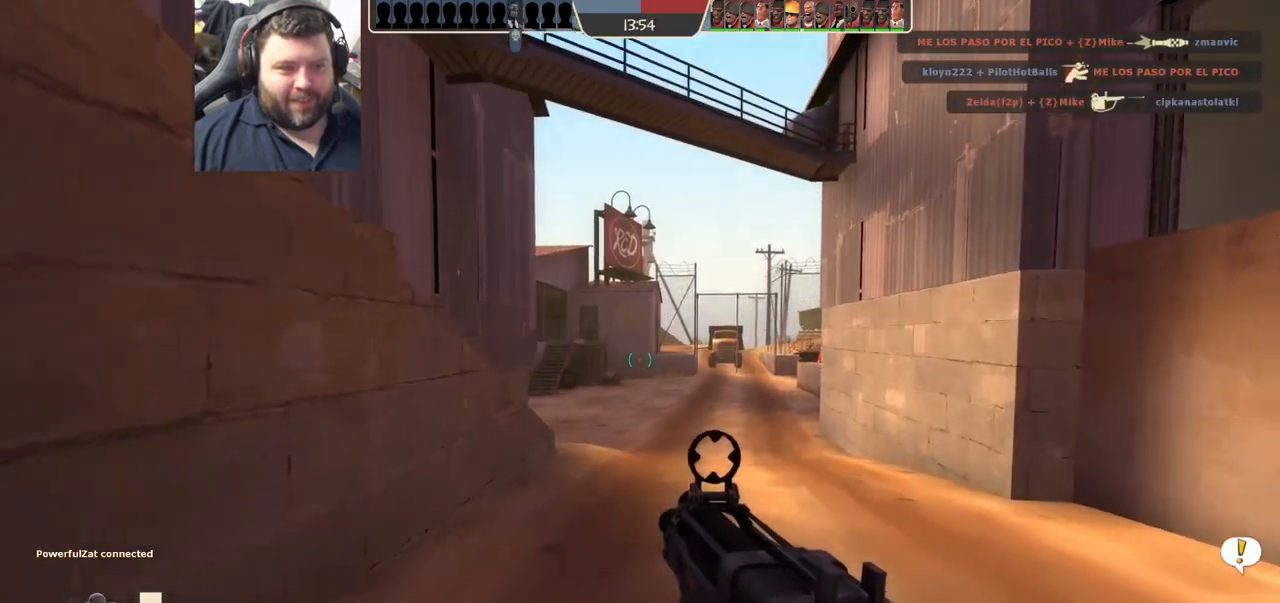
{"buttons": ["TRIANGLE"], "left_stick": "up", "right_stick": "center", "events": []}
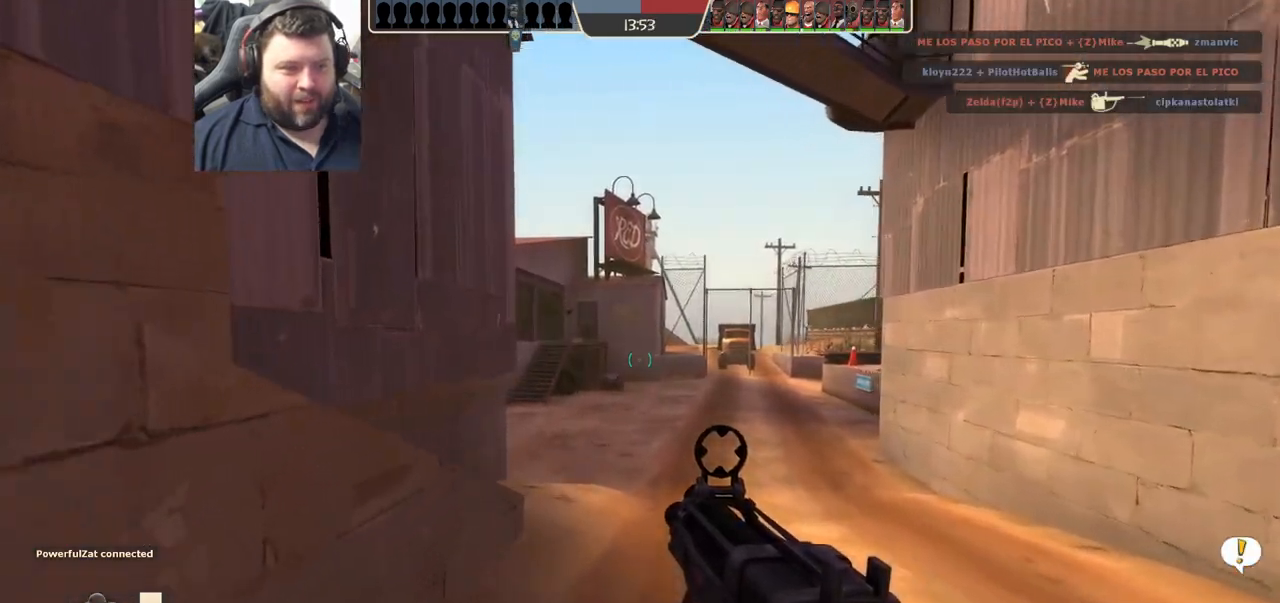
{"buttons": ["TRIANGLE"], "left_stick": "up", "right_stick": "center", "events": []}
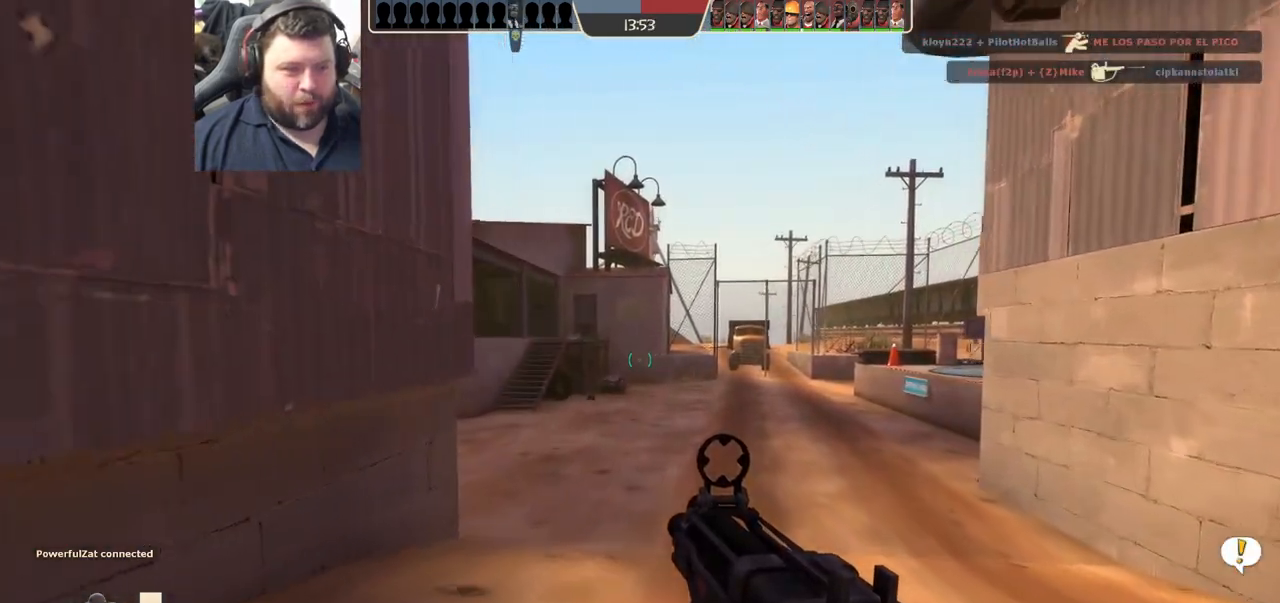
{"buttons": ["TRIANGLE"], "left_stick": "up", "right_stick": "center", "events": []}
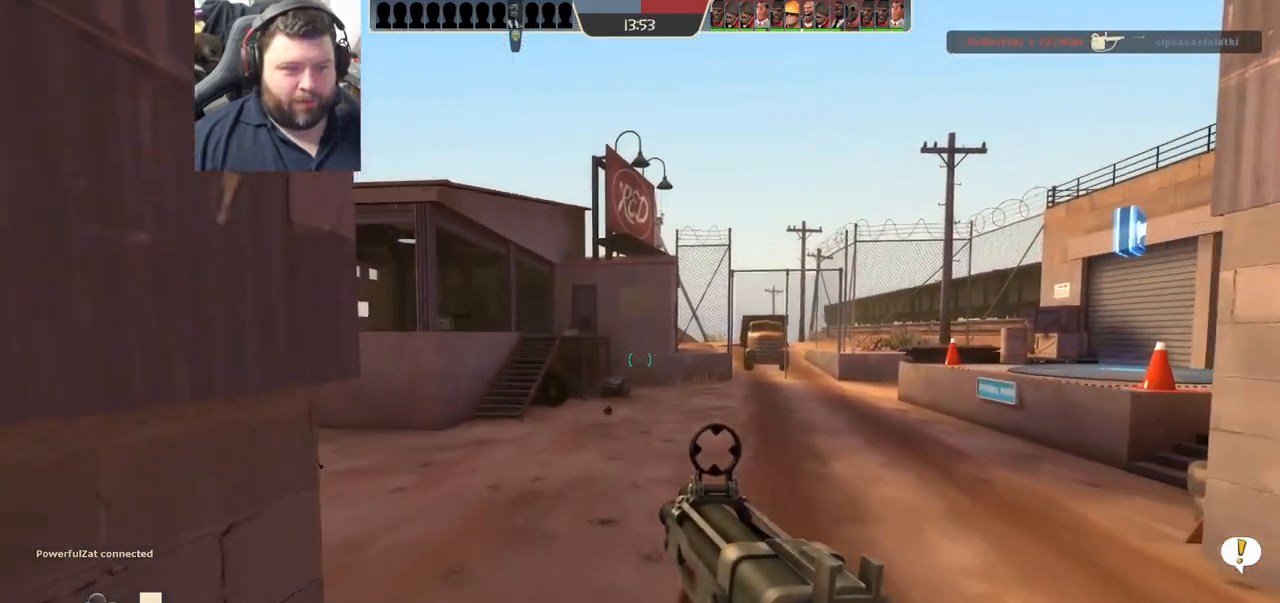
{"buttons": [], "left_stick": "up-right", "right_stick": "left", "events": [[267, "TRIANGLE", "up"], [400, "right_stick", "left"], [433, "left_stick", "up-right"]]}
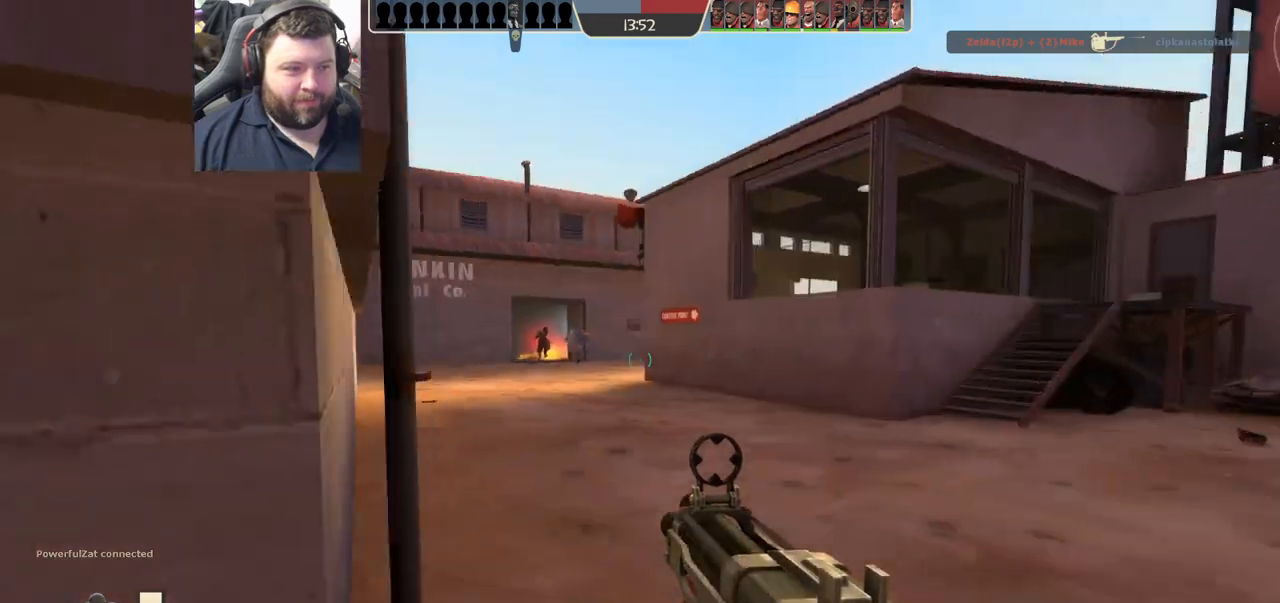
{"buttons": [], "left_stick": "up-right", "right_stick": "down-left", "events": [[17, "right_stick", "center"], [233, "right_stick", "left"], [300, "right_stick", "center"], [450, "right_stick", "down-left"]]}
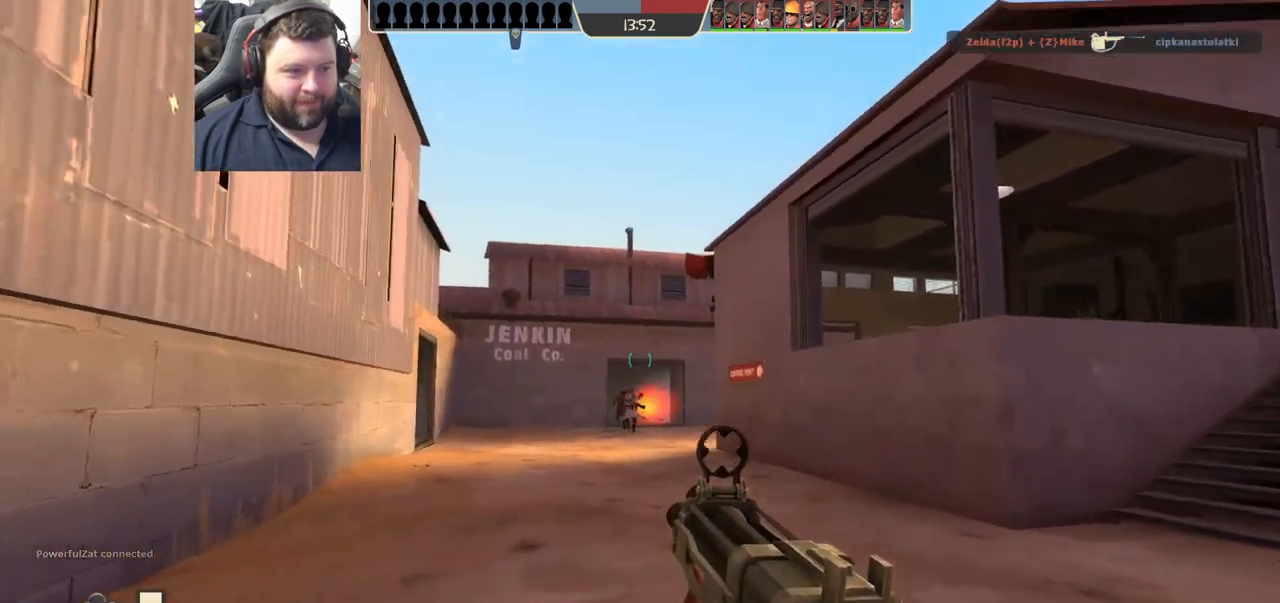
{"buttons": ["R2"], "left_stick": "up-right", "right_stick": "center", "events": [[17, "R2", "down"], [17, "right_stick", "center"], [317, "right_stick", "left"], [383, "right_stick", "center"]]}
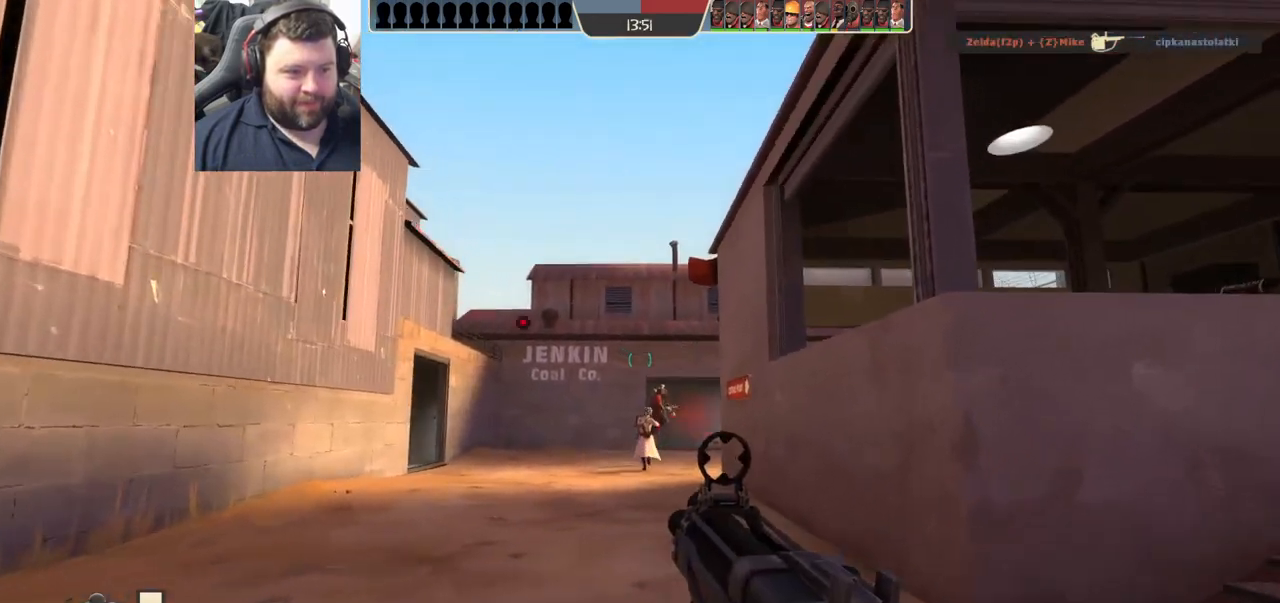
{"buttons": [], "left_stick": "right", "right_stick": "center", "events": [[300, "left_stick", "right"], [350, "R2", "up"]]}
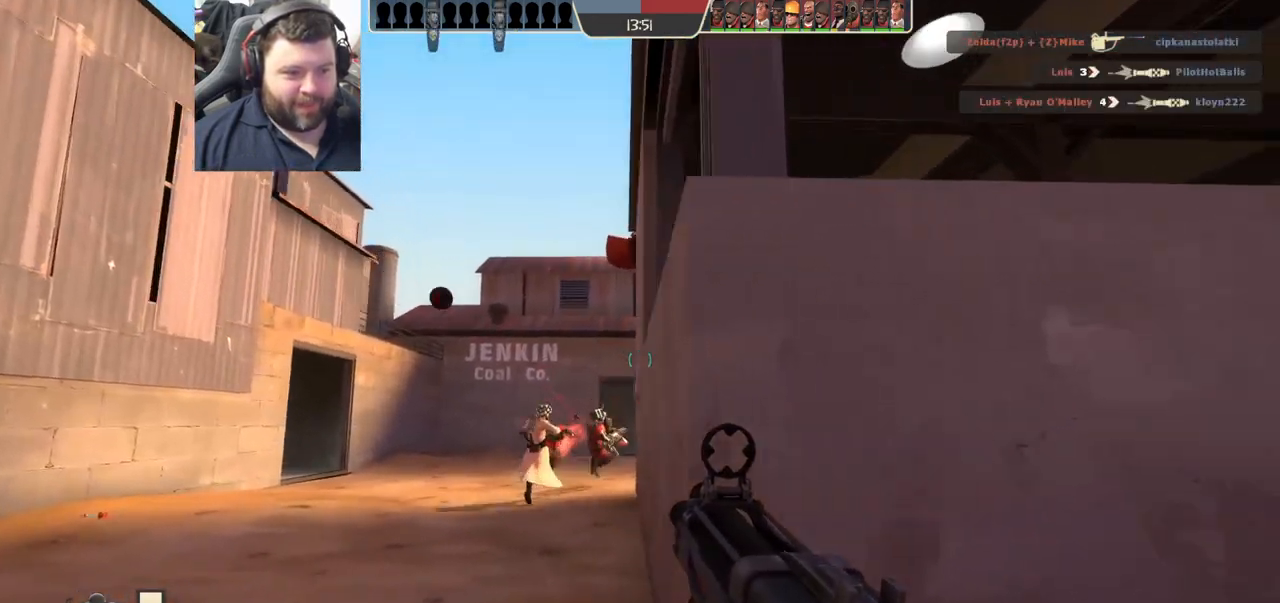
{"buttons": ["SQUARE"], "left_stick": "up-right", "right_stick": "center", "events": [[33, "left_stick", "up-right"], [117, "R1", "down"], [200, "R1", "up"], [267, "right_stick", "up-right"], [367, "right_stick", "center"], [467, "SQUARE", "down"]]}
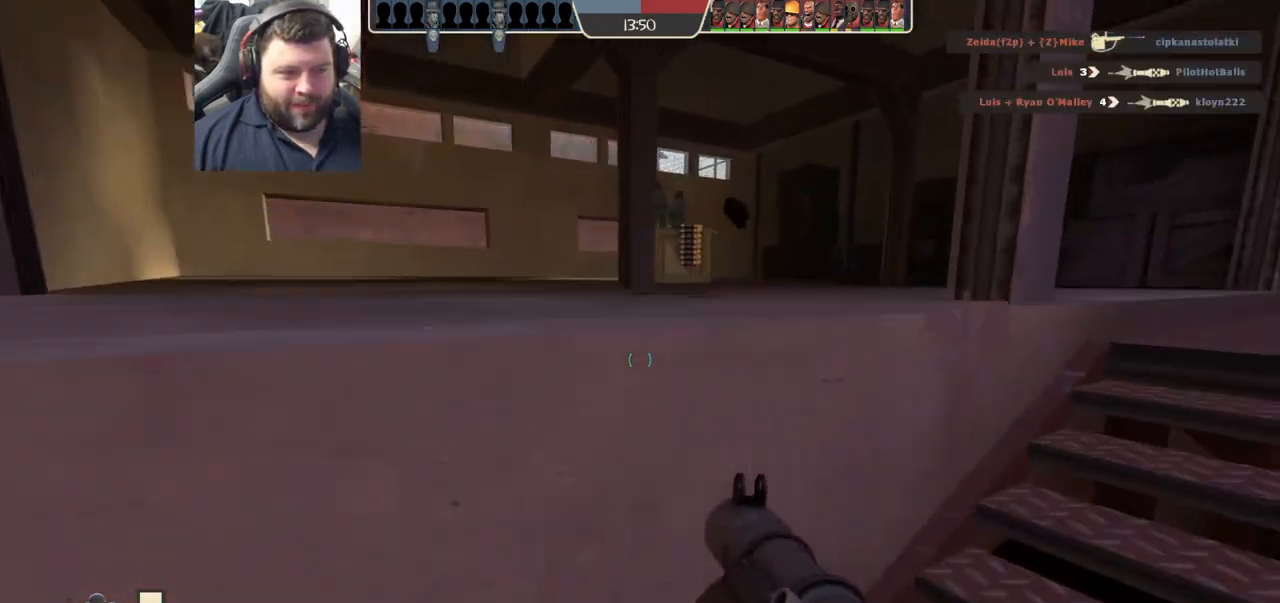
{"buttons": [], "left_stick": "up-right", "right_stick": "center", "events": [[17, "SQUARE", "up"], [100, "SQUARE", "down"], [167, "SQUARE", "up"], [233, "SQUARE", "down"], [333, "SQUARE", "up"]]}
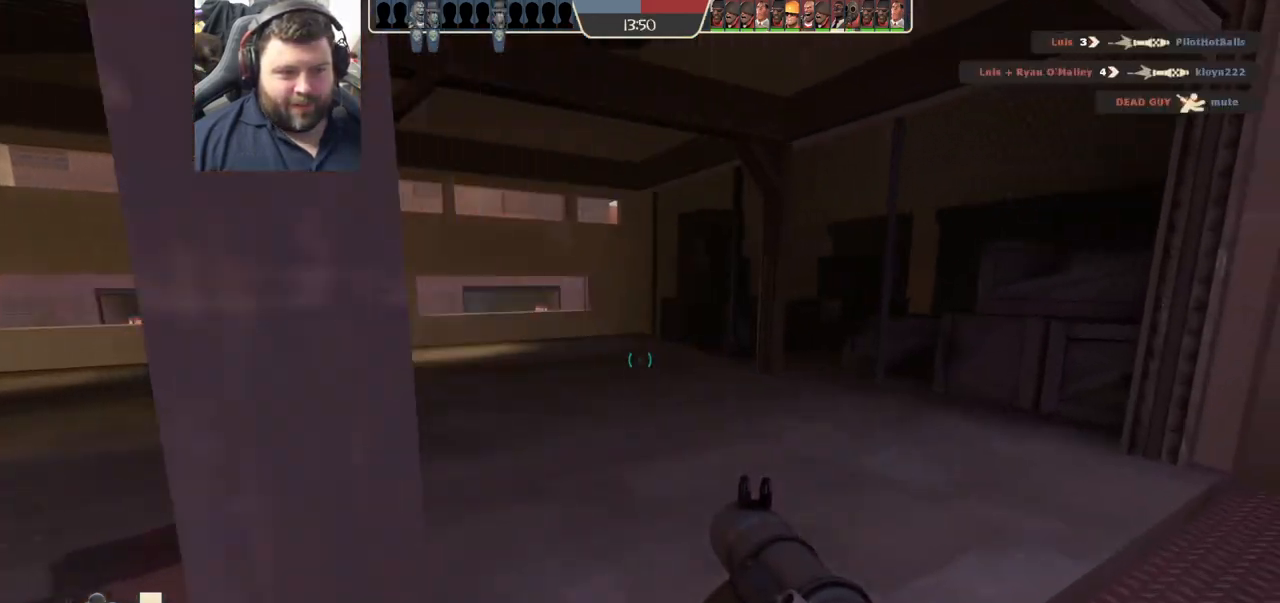
{"buttons": [], "left_stick": "up-right", "right_stick": "up-right", "events": [[50, "right_stick", "left"], [133, "right_stick", "center"], [217, "SQUARE", "down"], [283, "SQUARE", "up"], [483, "right_stick", "up-right"]]}
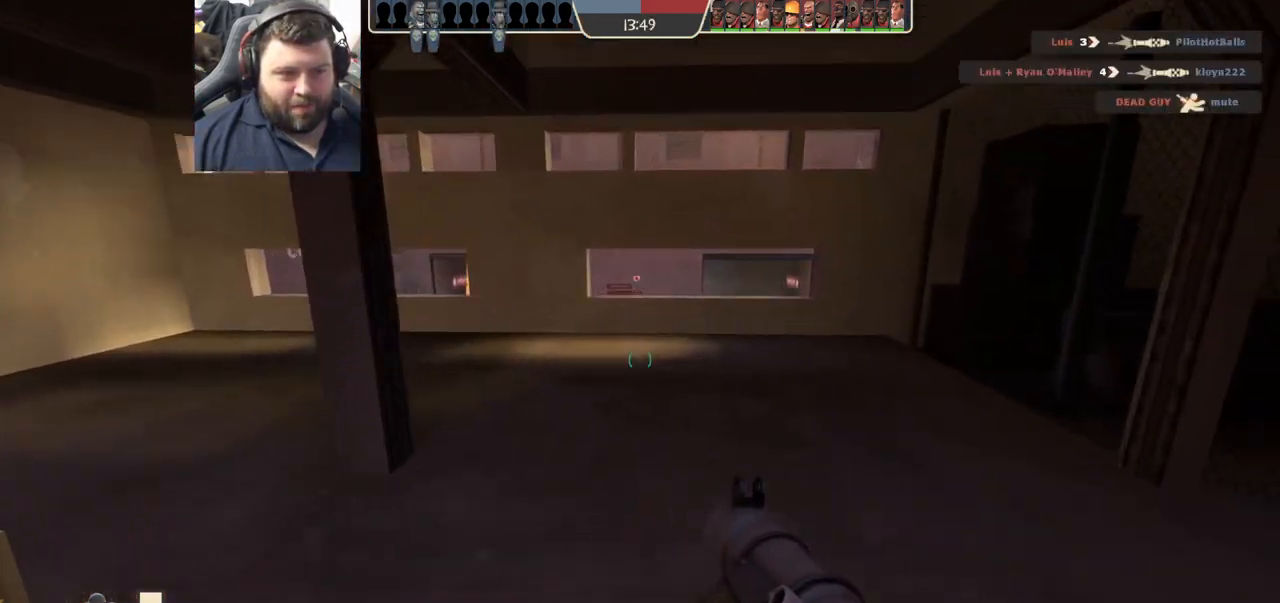
{"buttons": [], "left_stick": "up-left", "right_stick": "center", "events": [[67, "left_stick", "up"], [100, "right_stick", "center"], [383, "left_stick", "up-left"]]}
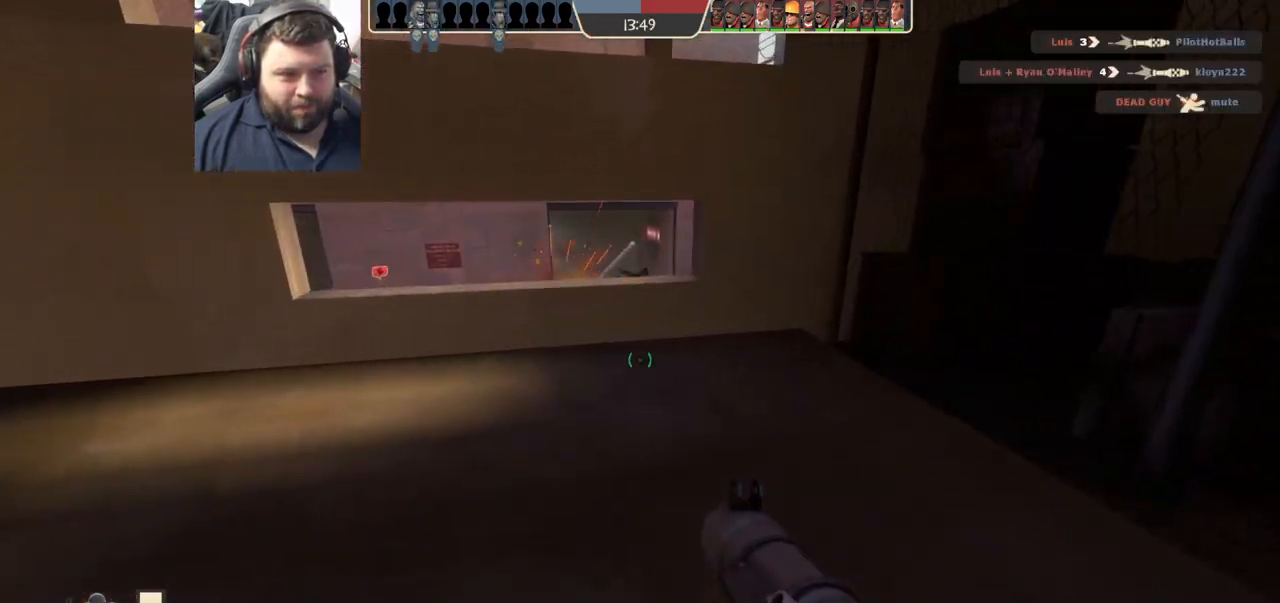
{"buttons": [], "left_stick": "down-left", "right_stick": "center", "events": [[250, "R2", "down"], [433, "R2", "up"], [467, "left_stick", "down-left"]]}
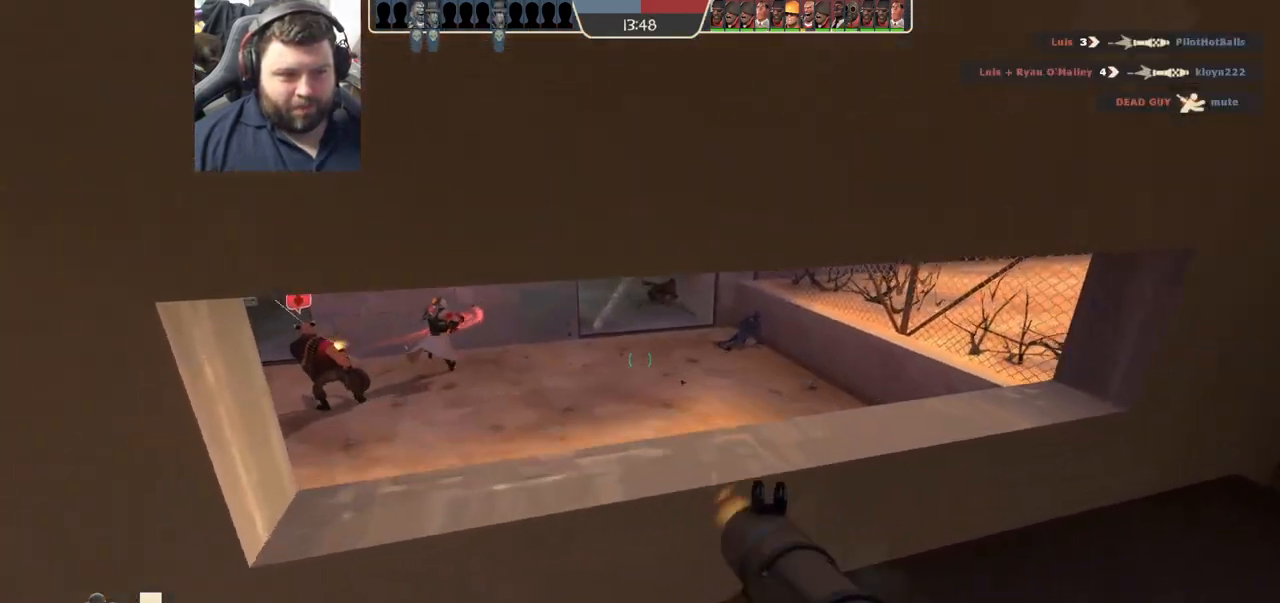
{"buttons": [], "left_stick": "up-left", "right_stick": "center", "events": [[100, "left_stick", "down-right"], [250, "left_stick", "left"], [250, "right_stick", "left"], [383, "left_stick", "up-left"], [450, "right_stick", "center"]]}
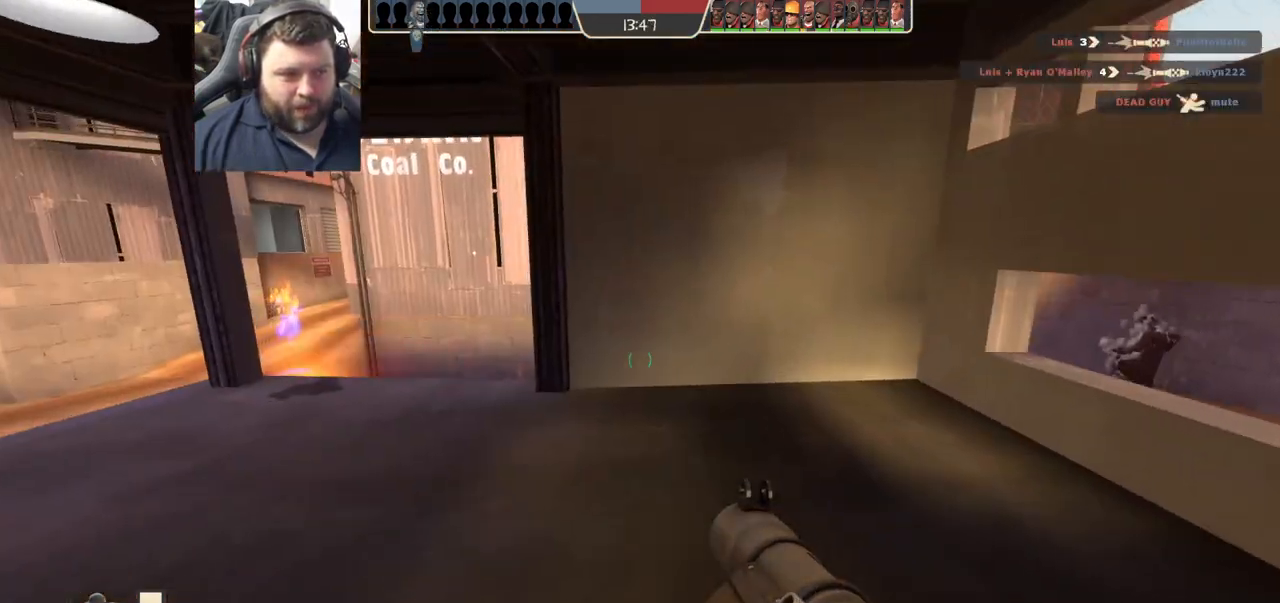
{"buttons": [], "left_stick": "up-left", "right_stick": "center", "events": [[50, "SQUARE", "down"], [100, "SQUARE", "up"], [183, "SQUARE", "down"], [283, "SQUARE", "up"]]}
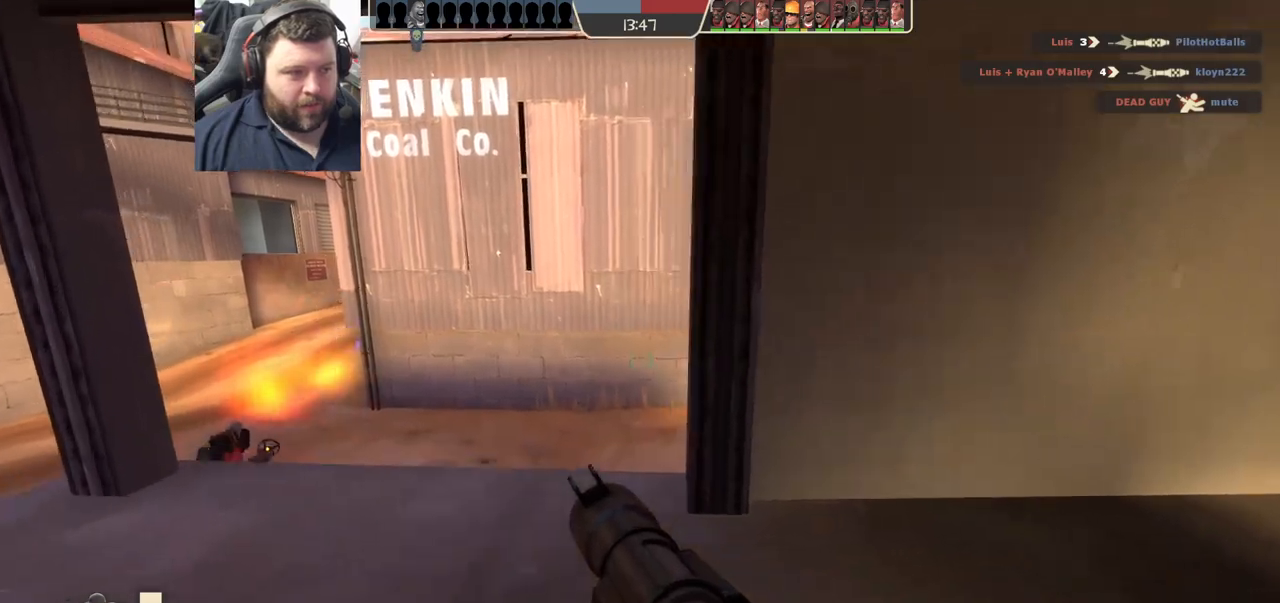
{"buttons": [], "left_stick": "up-left", "right_stick": "center", "events": [[150, "right_stick", "right"], [333, "right_stick", "center"]]}
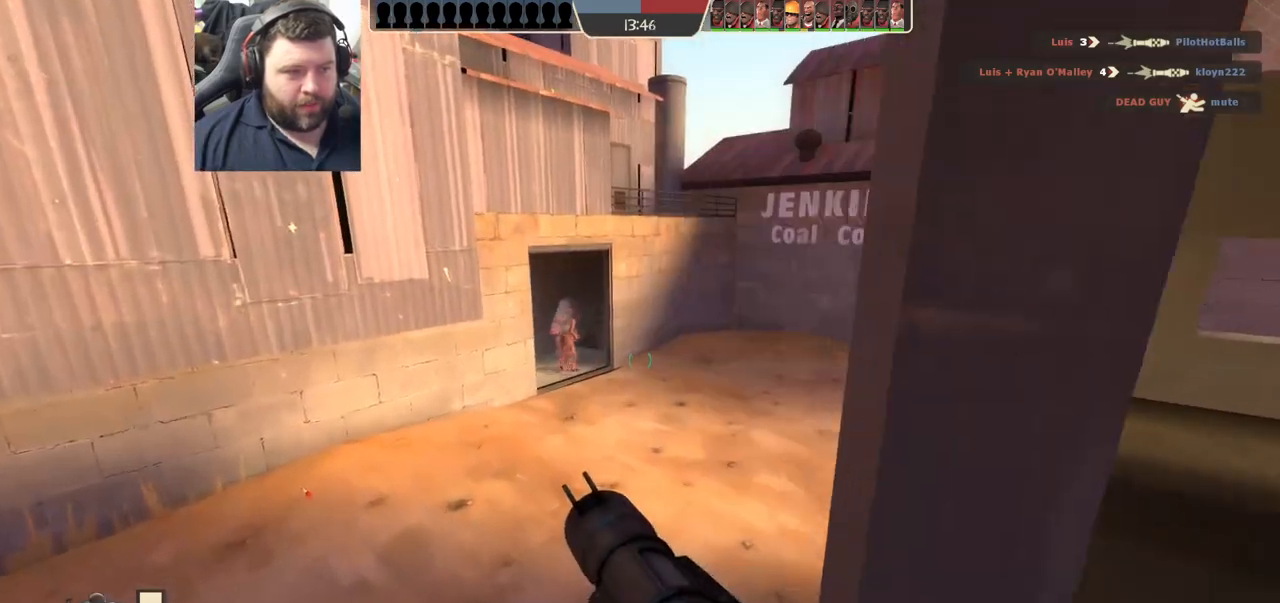
{"buttons": ["R2"], "left_stick": "up-right", "right_stick": "center", "events": [[67, "left_stick", "up"], [367, "right_stick", "down-left"], [417, "R2", "down"], [433, "R1", "down"], [483, "right_stick", "center"], [500, "R1", "up"], [500, "left_stick", "up-right"]]}
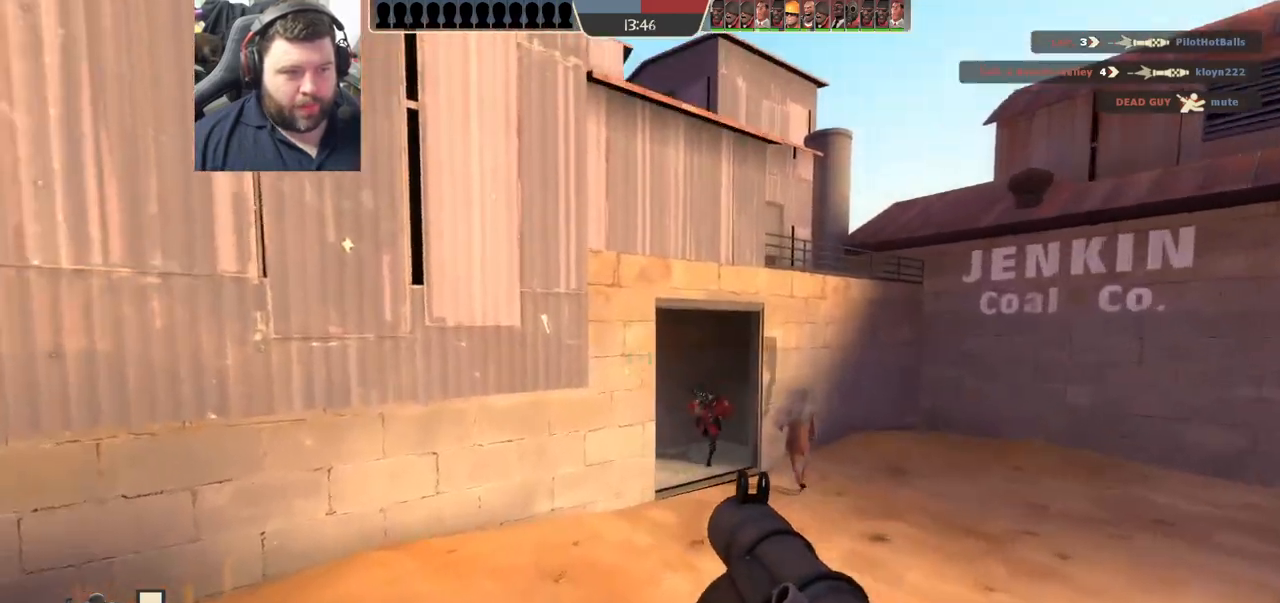
{"buttons": [], "left_stick": "up", "right_stick": "right", "events": [[17, "R2", "up"], [167, "left_stick", "up"], [383, "right_stick", "right"]]}
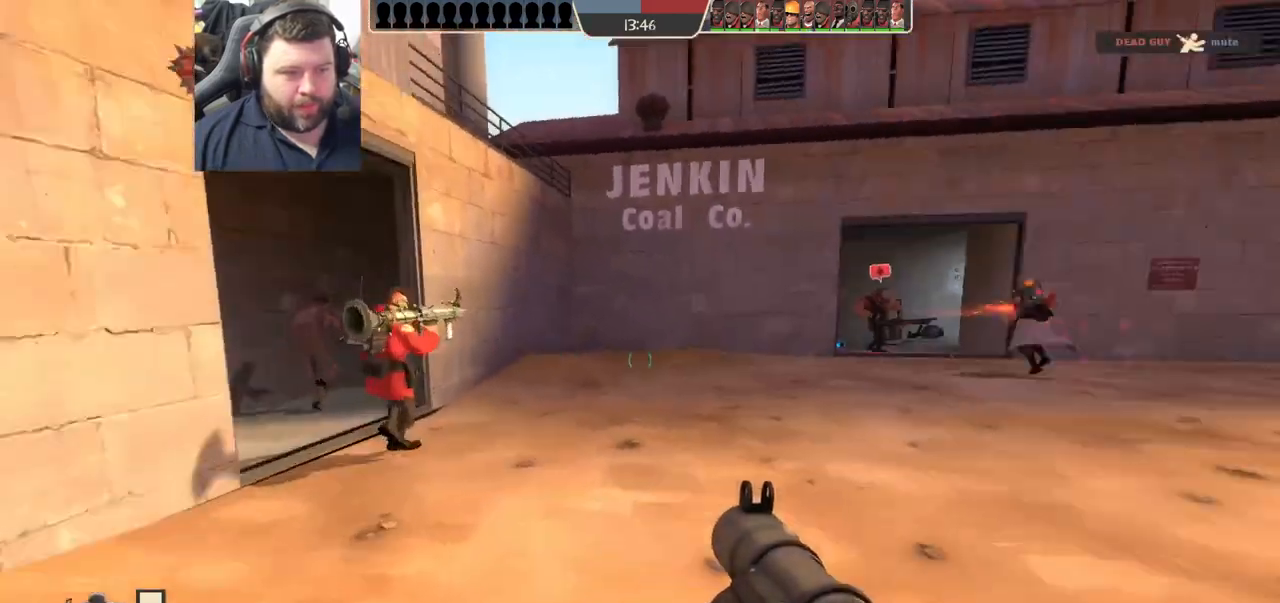
{"buttons": [], "left_stick": "up", "right_stick": "center", "events": [[67, "right_stick", "center"], [167, "SQUARE", "down"], [200, "SQUARE", "up"], [300, "SQUARE", "down"], [383, "SQUARE", "up"]]}
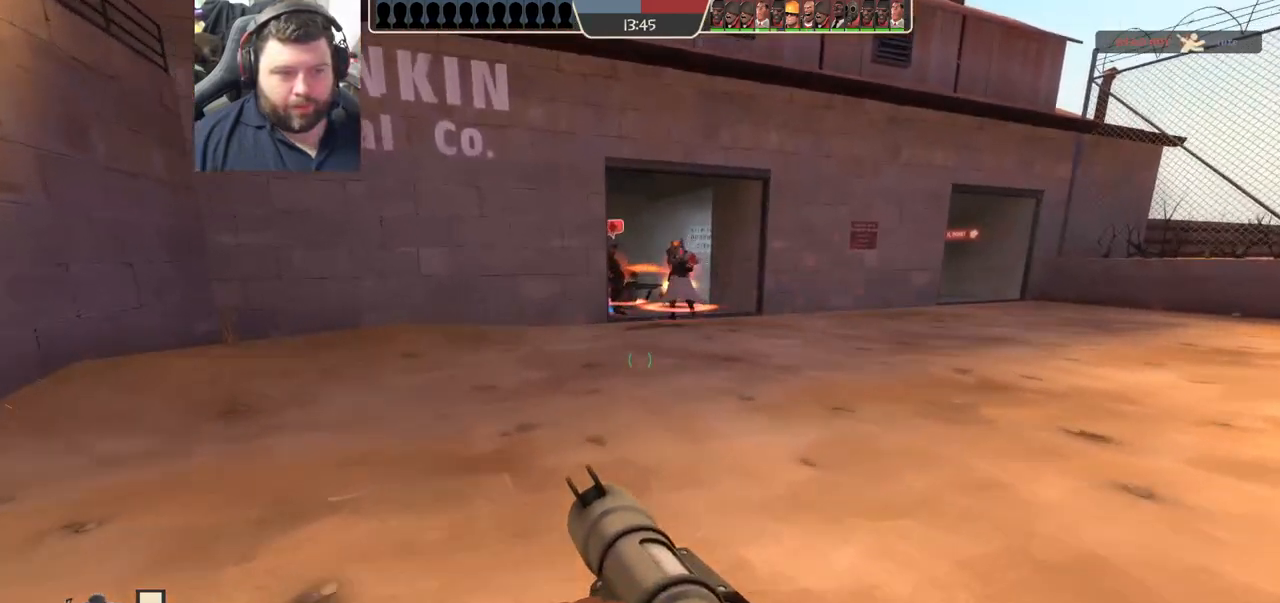
{"buttons": [], "left_stick": "up", "right_stick": "center", "events": [[17, "right_stick", "right"], [133, "L1", "down"], [133, "L2", "down"], [167, "right_stick", "center"], [267, "L1", "up"], [267, "L2", "up"], [350, "right_stick", "left"], [433, "right_stick", "center"]]}
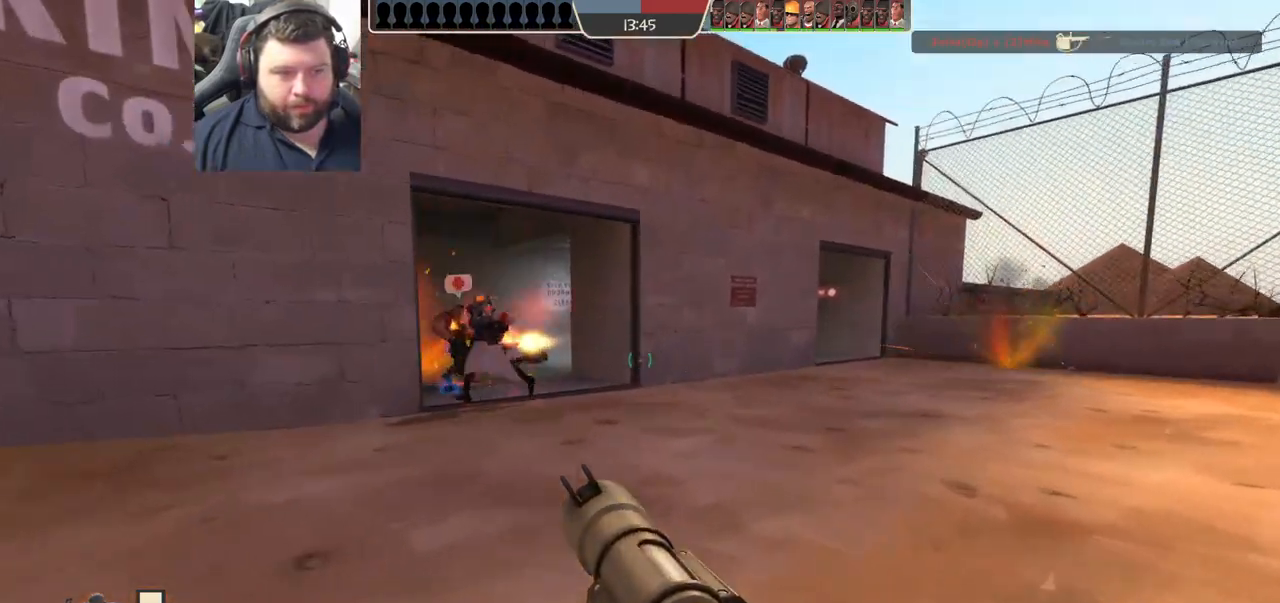
{"buttons": [], "left_stick": "up-left", "right_stick": "center", "events": [[17, "SQUARE", "down"], [117, "SQUARE", "up"], [167, "left_stick", "up-left"]]}
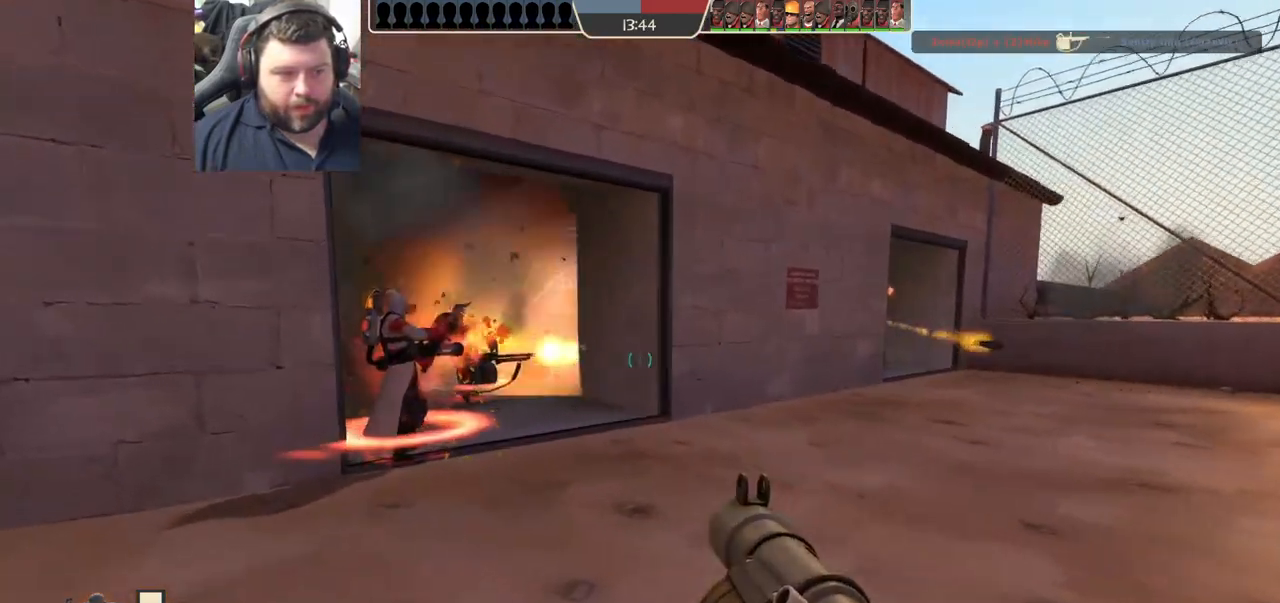
{"buttons": [], "left_stick": "up", "right_stick": "center", "events": [[217, "R2", "down"], [300, "left_stick", "down-left"], [333, "R2", "up"], [417, "left_stick", "down-right"], [433, "R2", "down"], [500, "R2", "up"], [500, "left_stick", "up"]]}
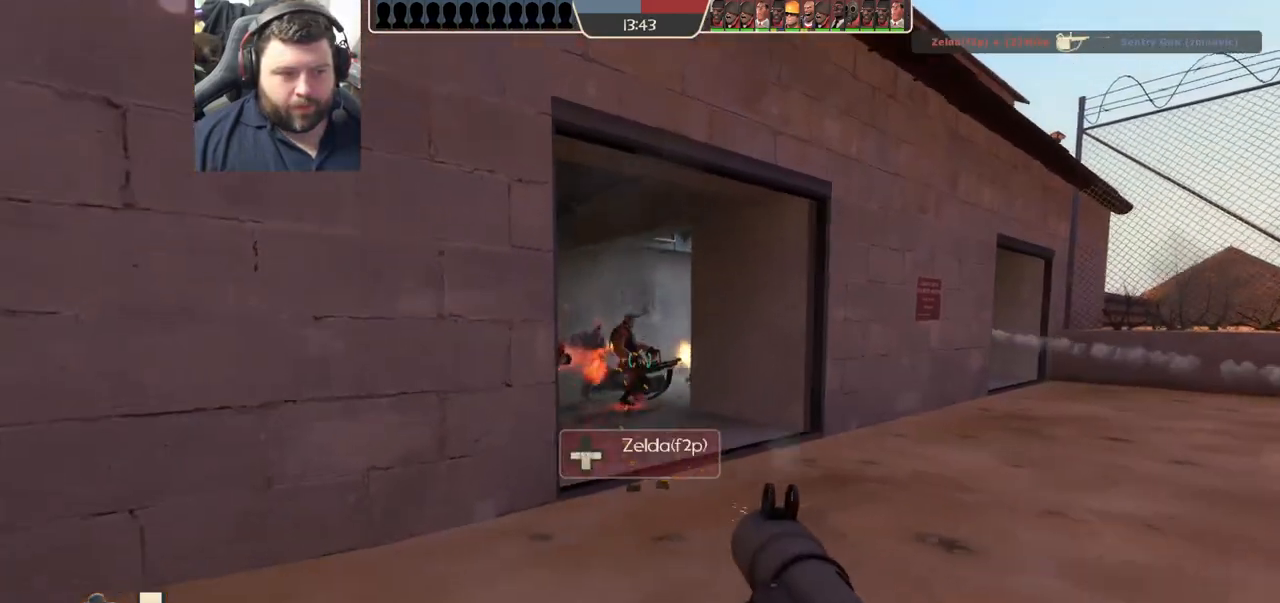
{"buttons": ["R2"], "left_stick": "down", "right_stick": "center", "events": [[83, "R2", "down"], [150, "R2", "up"], [217, "R2", "down"], [300, "R2", "up"], [367, "R2", "down"], [400, "left_stick", "down"], [433, "R2", "up"], [500, "R2", "down"]]}
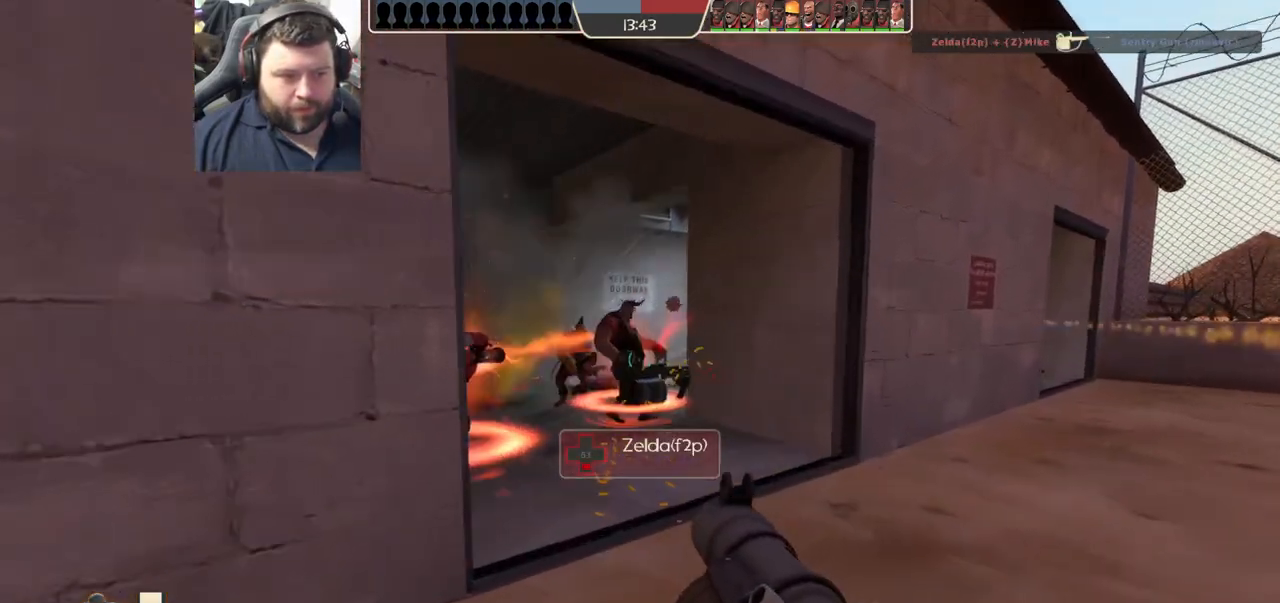
{"buttons": ["L2"], "left_stick": "up", "right_stick": "center", "events": [[33, "left_stick", "down-left"], [67, "R2", "up"], [133, "R2", "down"], [183, "left_stick", "up"], [217, "R2", "up"], [267, "R2", "down"], [333, "R2", "up"], [383, "L2", "down"], [417, "R2", "down"], [483, "R2", "up"]]}
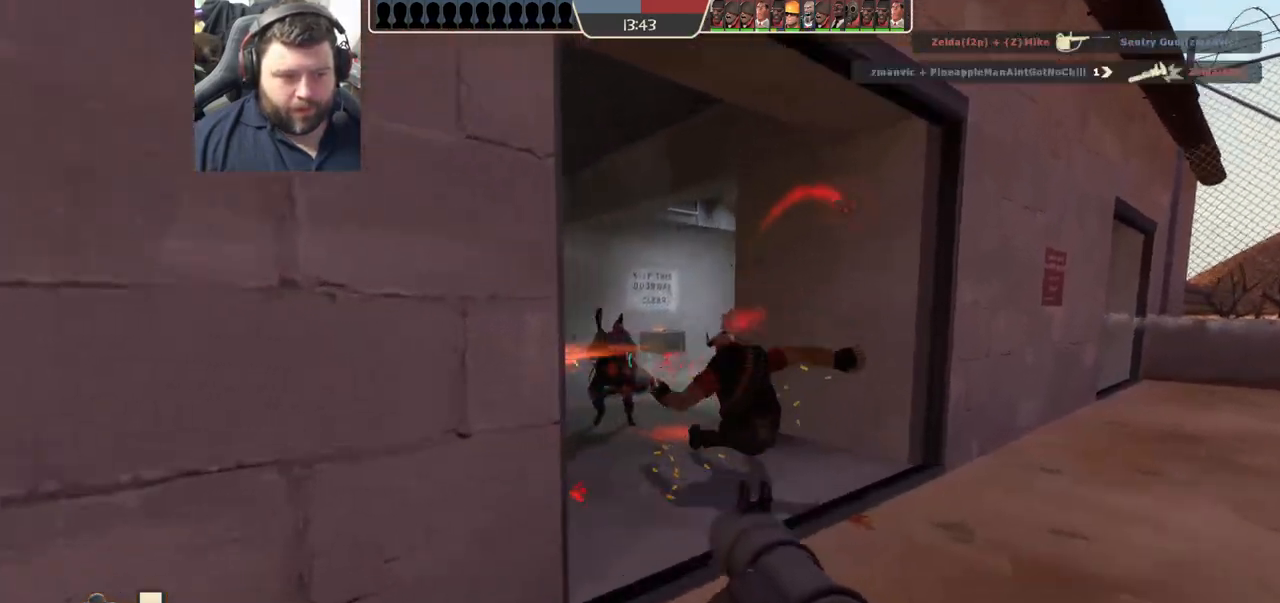
{"buttons": ["L2", "R2"], "left_stick": "down", "right_stick": "center", "events": [[17, "L2", "up"], [50, "R2", "down"], [67, "L2", "down"], [117, "R2", "up"], [117, "left_stick", "down-right"], [167, "L2", "up"], [183, "R2", "down"], [233, "L2", "down"], [233, "R2", "up"], [233, "left_stick", "down"], [300, "R2", "down"], [350, "L2", "up"], [383, "R2", "up"], [400, "L2", "down"], [450, "R2", "down"]]}
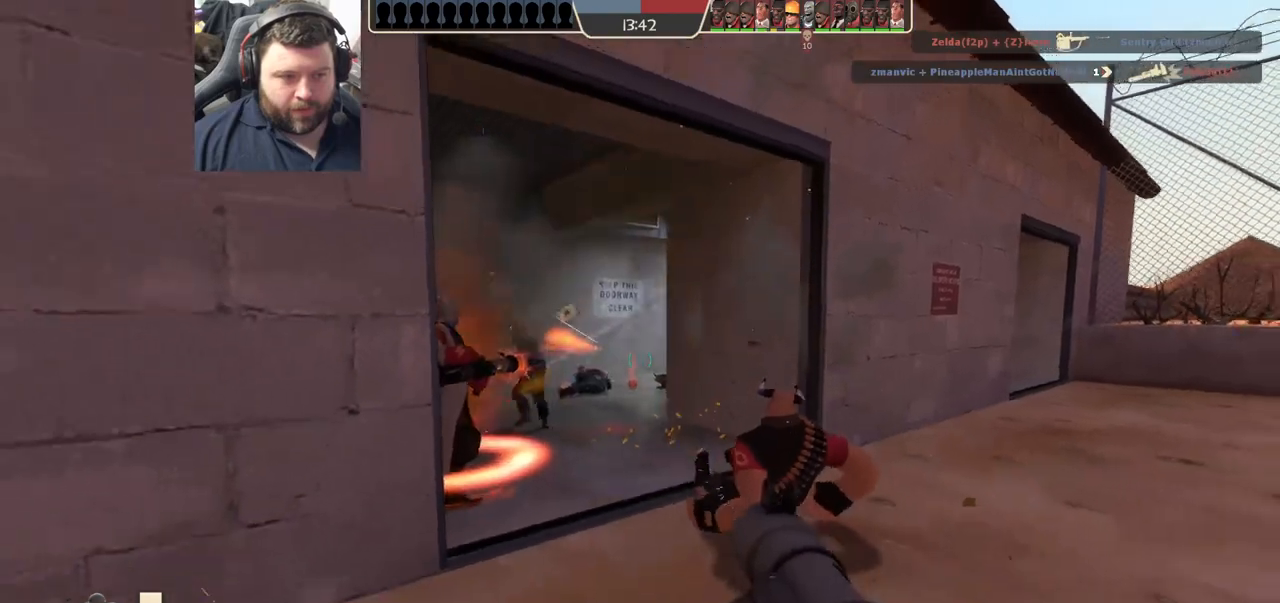
{"buttons": ["L2", "R2"], "left_stick": "down-right", "right_stick": "center", "events": [[17, "R2", "up"], [83, "R2", "down"], [150, "R2", "up"], [217, "R2", "down"], [283, "R2", "up"], [333, "R2", "down"], [367, "L2", "up"], [400, "L2", "down"], [417, "R2", "up"], [433, "left_stick", "down-right"], [467, "R2", "down"]]}
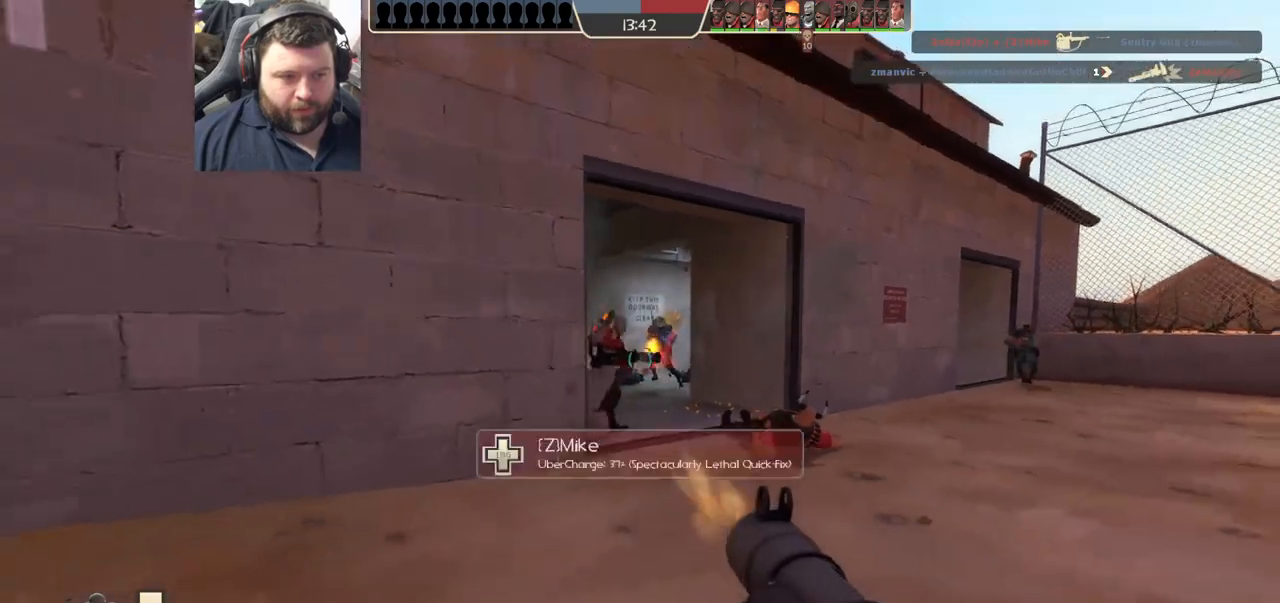
{"buttons": ["R2"], "left_stick": "down-right", "right_stick": "center", "events": [[33, "L2", "up"], [50, "R2", "up"], [83, "L2", "down"], [100, "R2", "down"], [167, "R2", "up"], [233, "R2", "down"], [300, "R2", "up"], [367, "R2", "down"], [433, "R2", "up"], [500, "L2", "up"], [500, "R2", "down"]]}
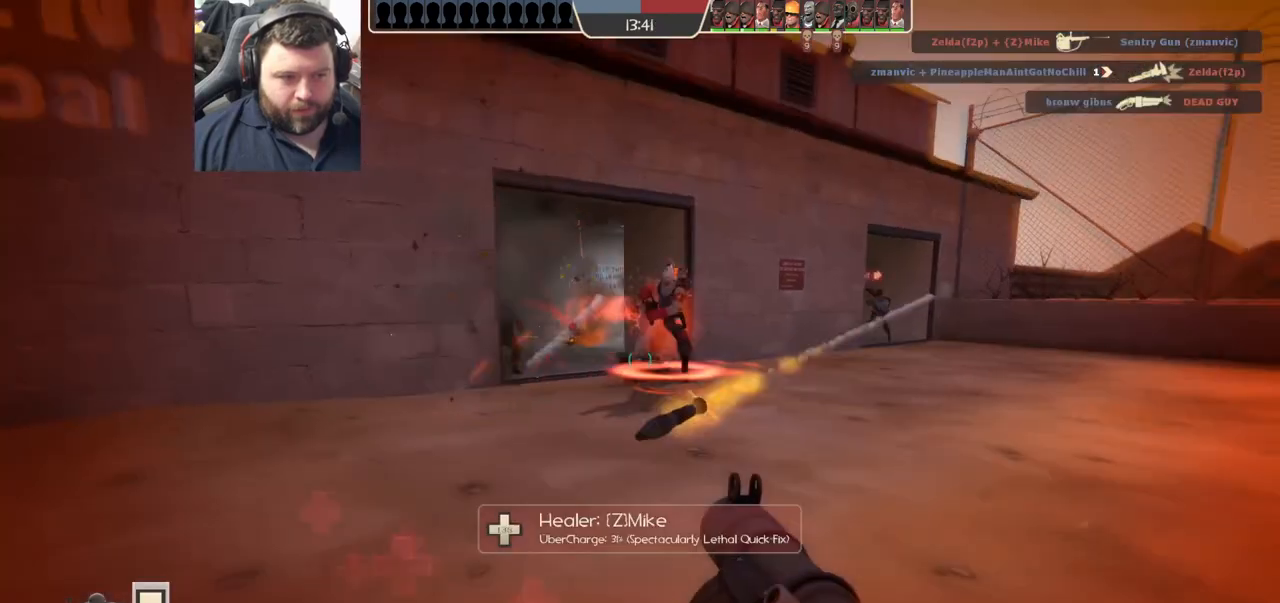
{"buttons": [], "left_stick": "down-right", "right_stick": "center", "events": [[50, "L2", "down"], [67, "R2", "up"], [117, "R2", "down"], [167, "L2", "up"], [200, "L2", "down"], [200, "R2", "up"], [250, "R2", "down"], [300, "L2", "up"], [333, "R2", "up"], [350, "L1", "down"], [350, "L2", "down"], [400, "R2", "down"], [450, "R2", "up"], [467, "L1", "up"], [467, "L2", "up"]]}
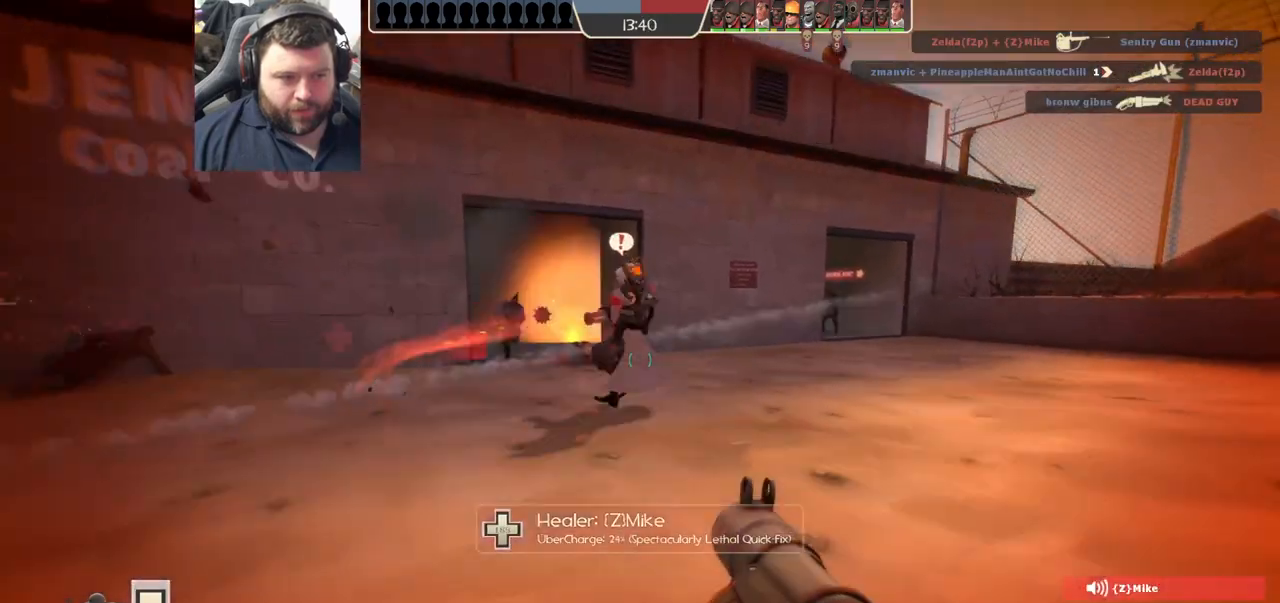
{"buttons": ["L1", "L2"], "left_stick": "up-left", "right_stick": "center", "events": [[33, "L1", "down"], [33, "L2", "down"], [50, "R2", "down"], [83, "R2", "up"], [133, "L1", "up"], [133, "L2", "up"], [150, "left_stick", "up-right"], [183, "L1", "down"], [183, "L2", "down"], [233, "left_stick", "up-left"], [317, "L2", "up"], [350, "L2", "down"]]}